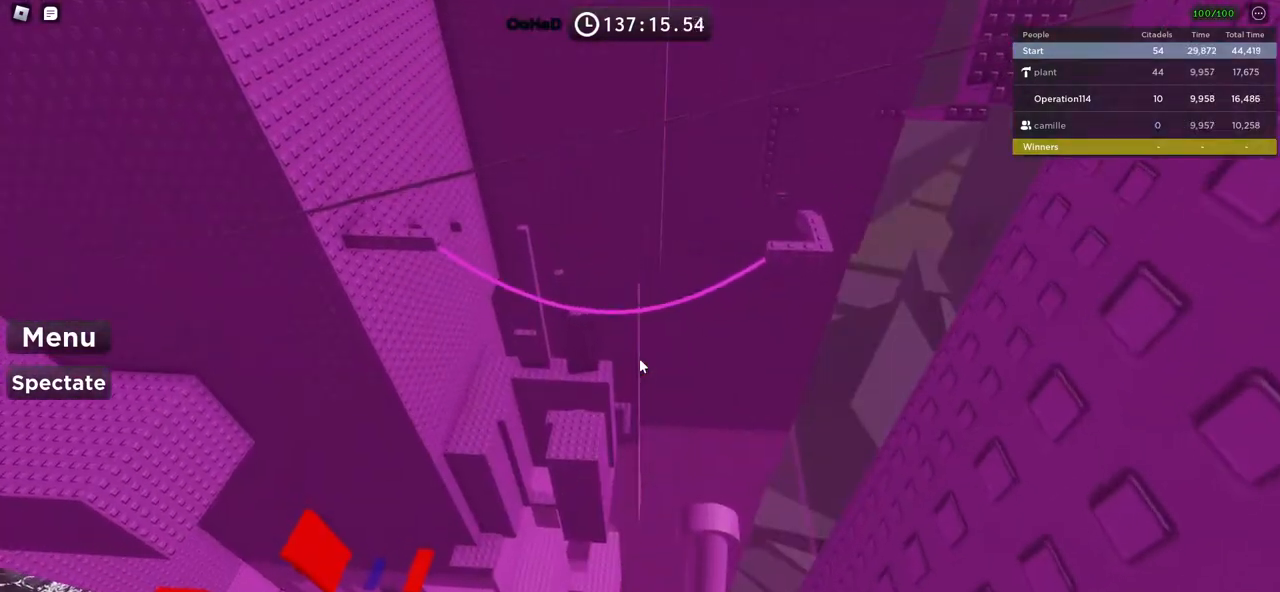
Gameplay with keyboard; each line is a JSON object with the keys held at the frame after it. "events" lists presses ("down") and releases ("up") of "a", "ctrl", "d", "e", "f", "q", "r", "s", "shift", "space", "tab" and "w" between this image and that frame as [ms after this image, input, new state], when the widget could be followed in between. No other keys are recorded. Mouse input is not recorded.
{"keys": [], "events": [[217, "space", "up"]]}
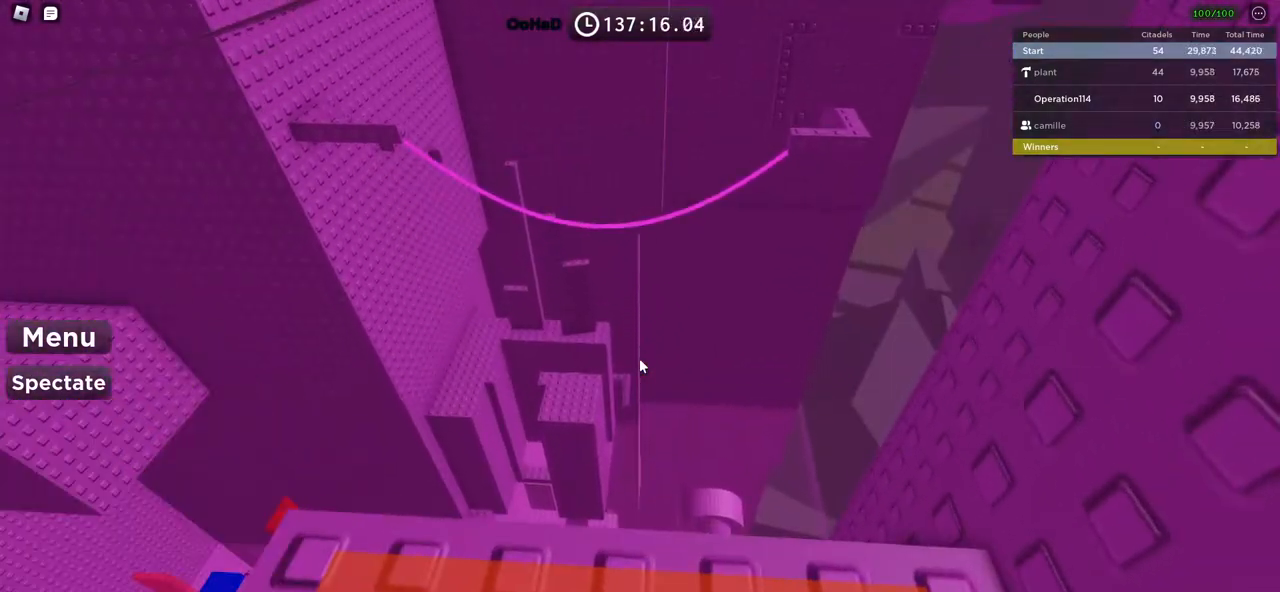
{"keys": [], "events": []}
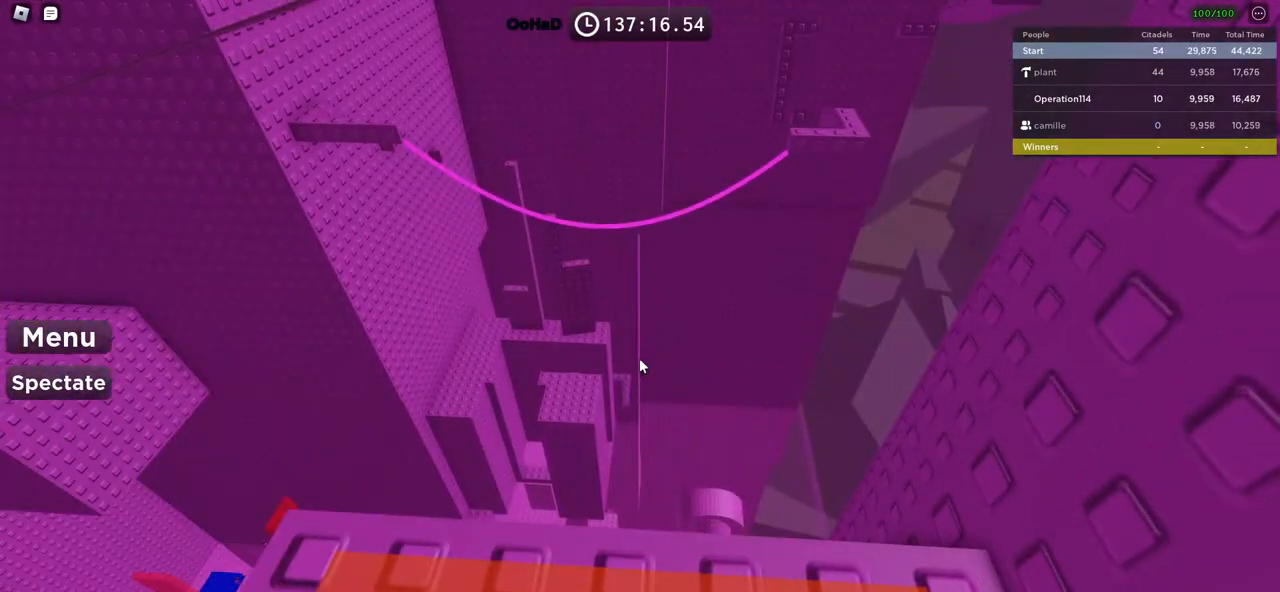
{"keys": [], "events": []}
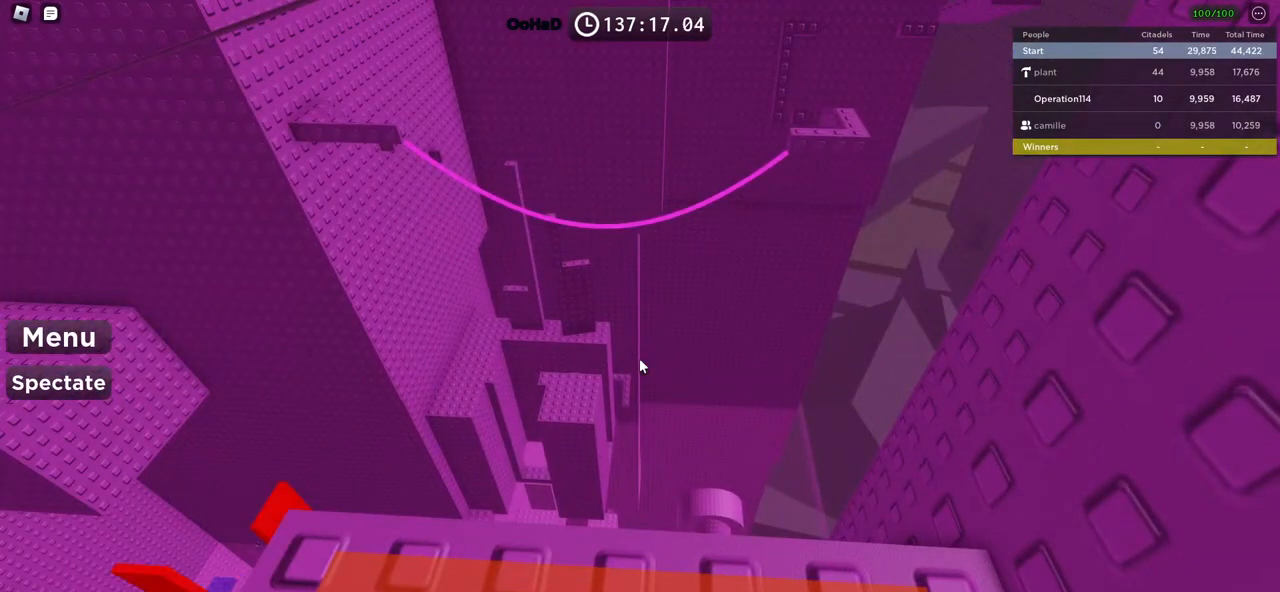
{"keys": ["space"], "events": [[267, "shift", "down"], [450, "shift", "up"], [500, "space", "down"]]}
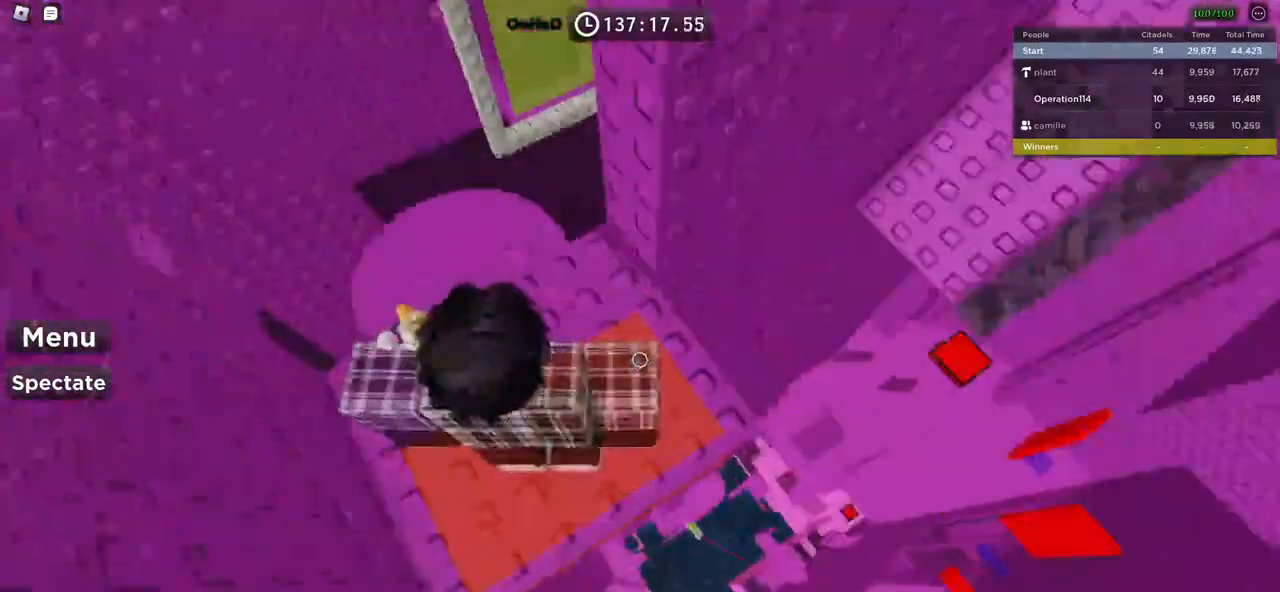
{"keys": [], "events": [[234, "space", "up"]]}
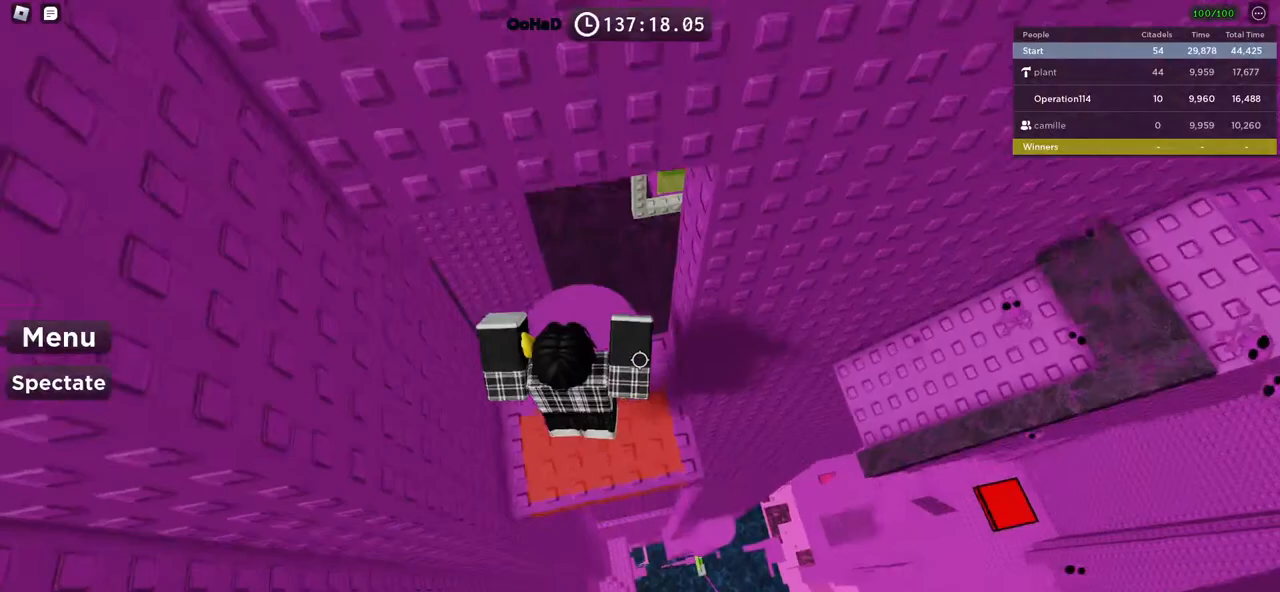
{"keys": [], "events": [[84, "d", "down"], [184, "d", "up"]]}
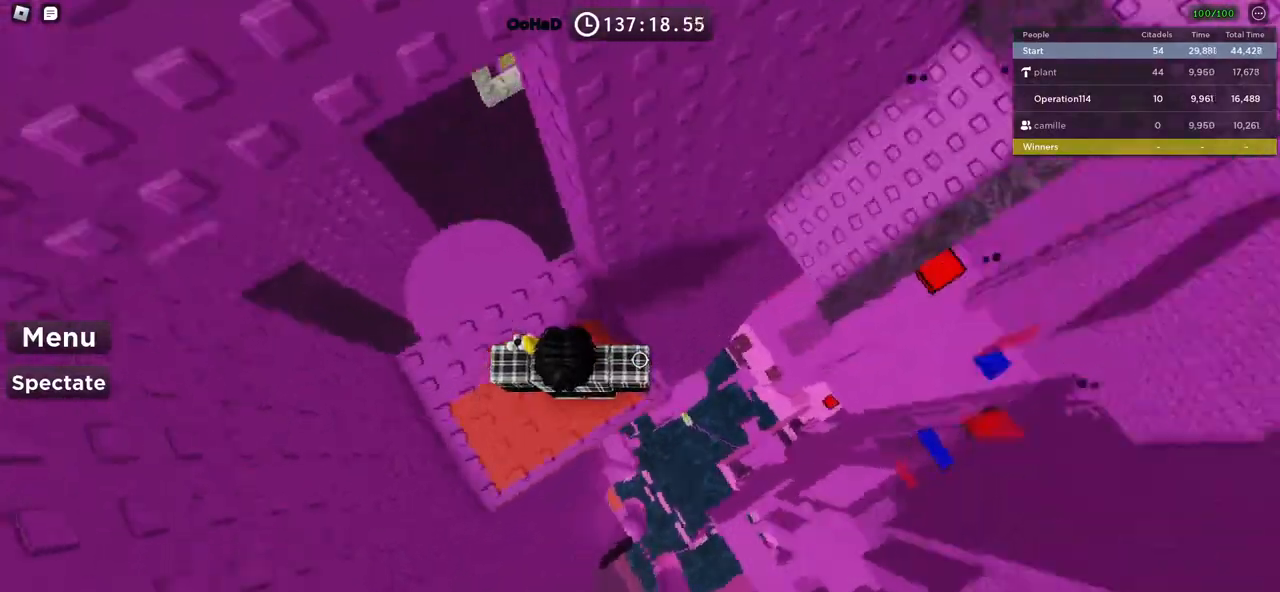
{"keys": ["w"], "events": [[117, "w", "down"], [234, "space", "down"], [400, "space", "up"]]}
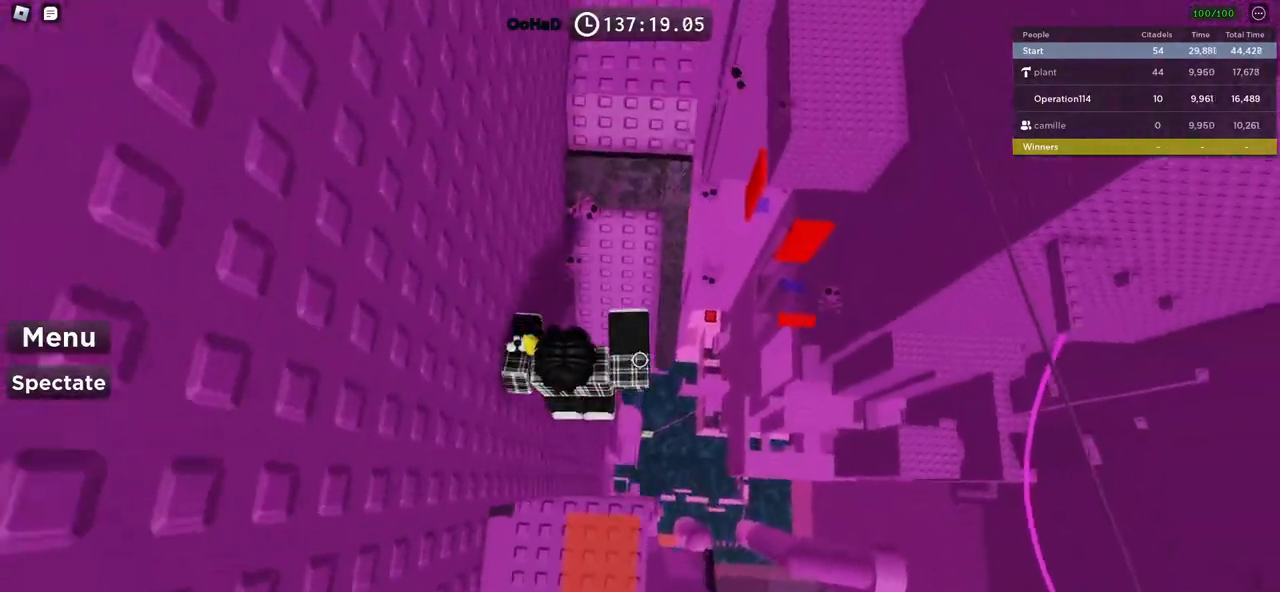
{"keys": ["space", "w"], "events": [[317, "space", "down"]]}
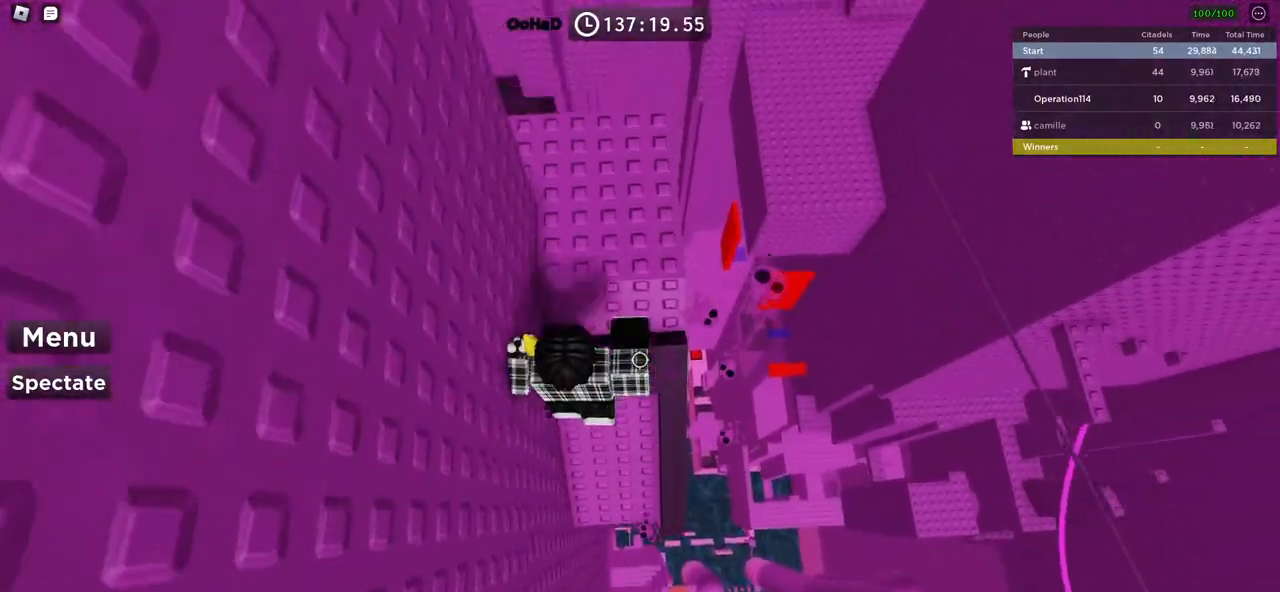
{"keys": [], "events": [[34, "space", "up"], [317, "d", "down"], [467, "d", "up"], [500, "w", "up"]]}
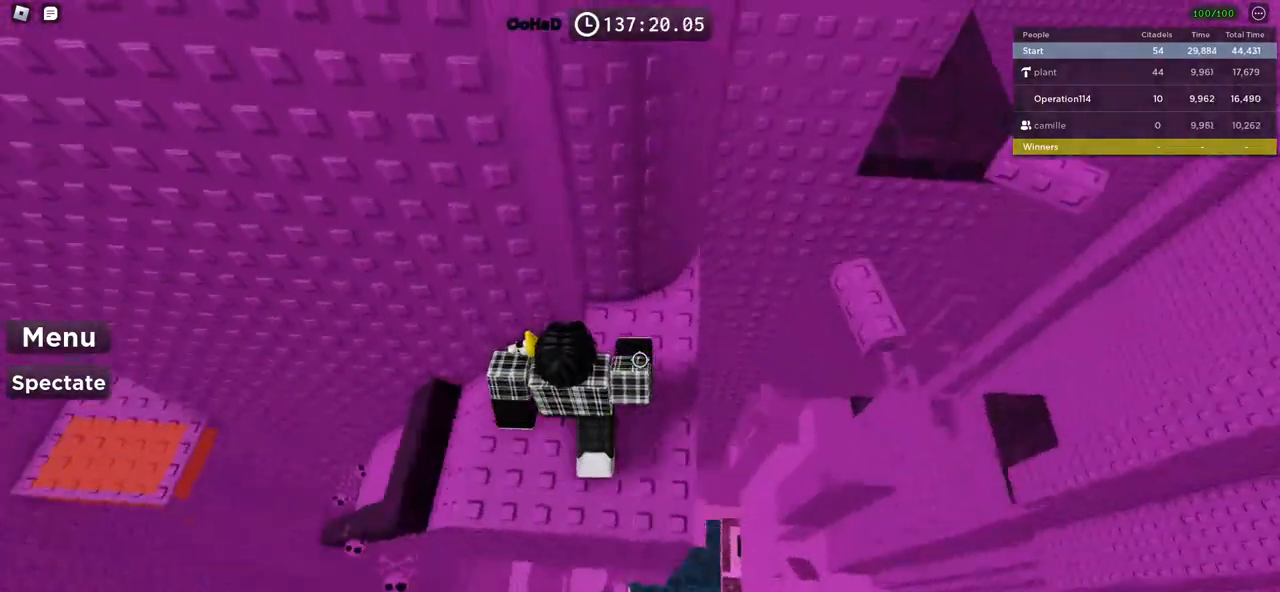
{"keys": [], "events": [[200, "d", "down"], [217, "w", "down"], [400, "d", "up"], [450, "w", "up"]]}
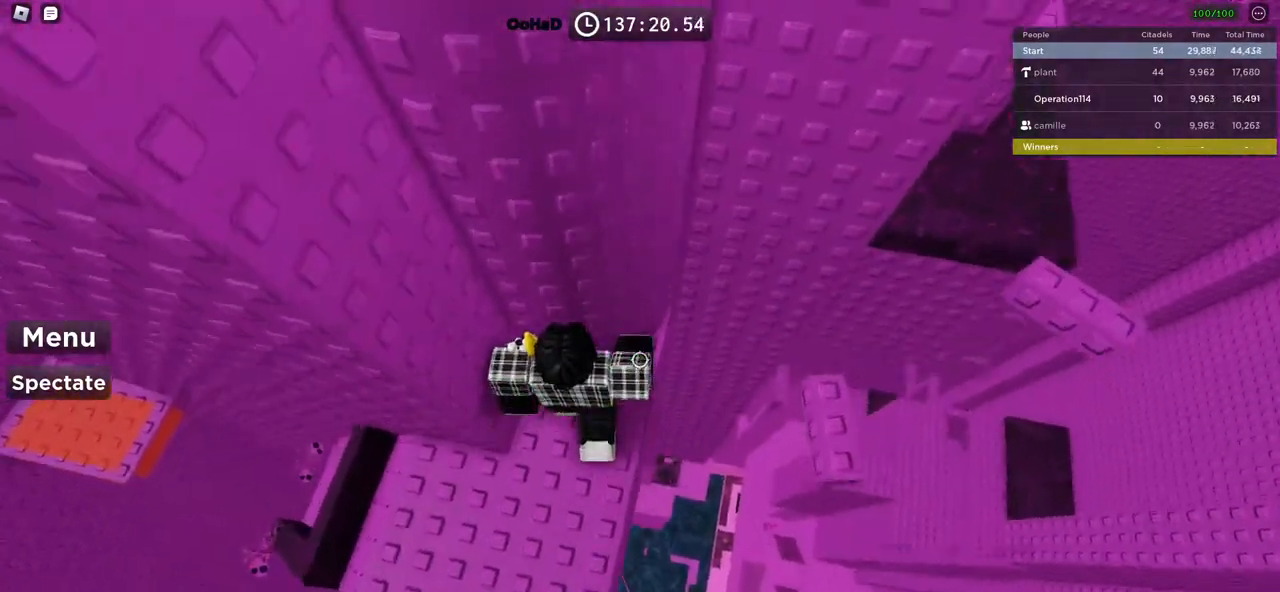
{"keys": ["space"], "events": [[117, "d", "down"], [184, "space", "down"], [450, "d", "up"]]}
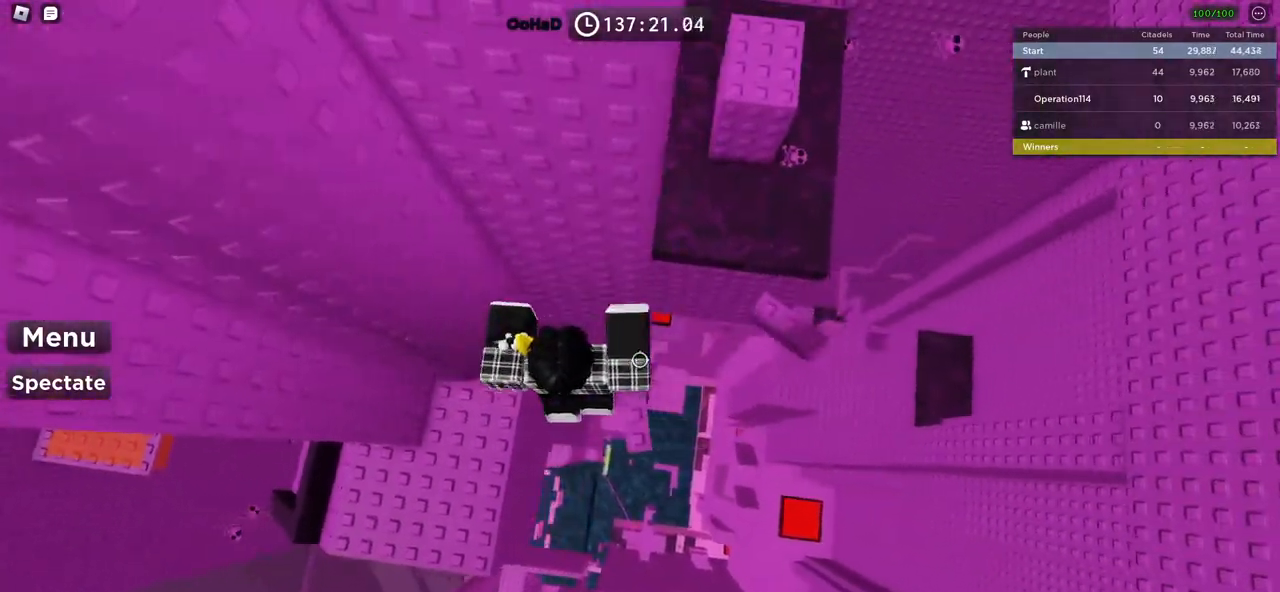
{"keys": [], "events": [[150, "d", "down"], [417, "space", "up"], [500, "d", "up"]]}
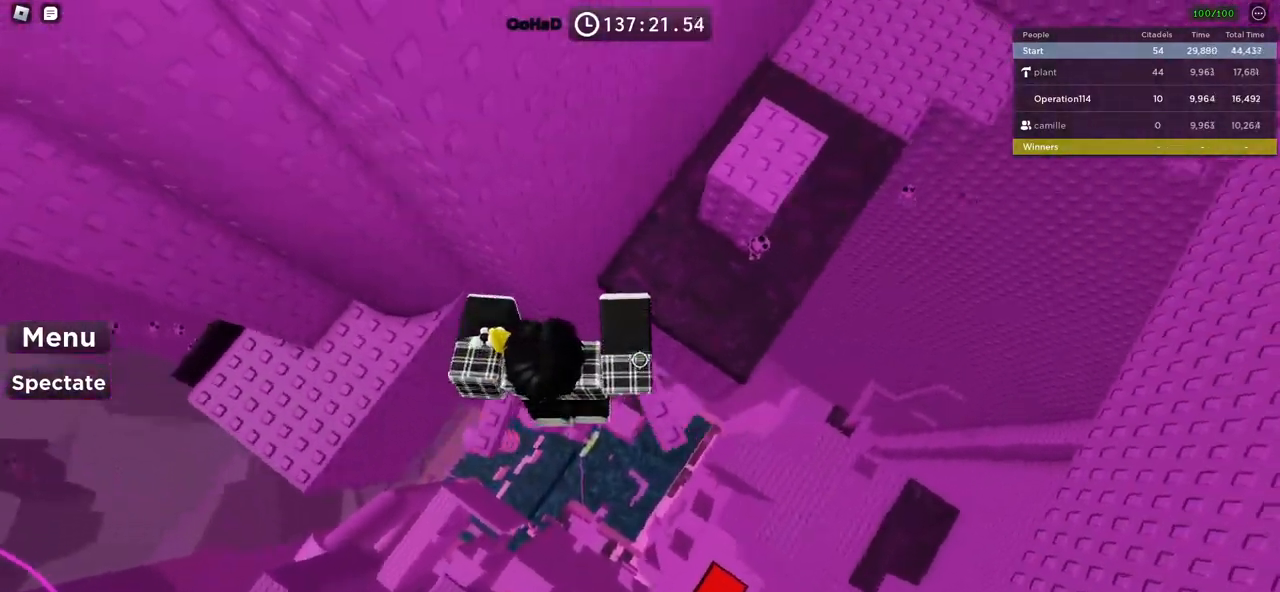
{"keys": ["d"], "events": [[117, "d", "down"], [250, "space", "down"], [434, "space", "up"]]}
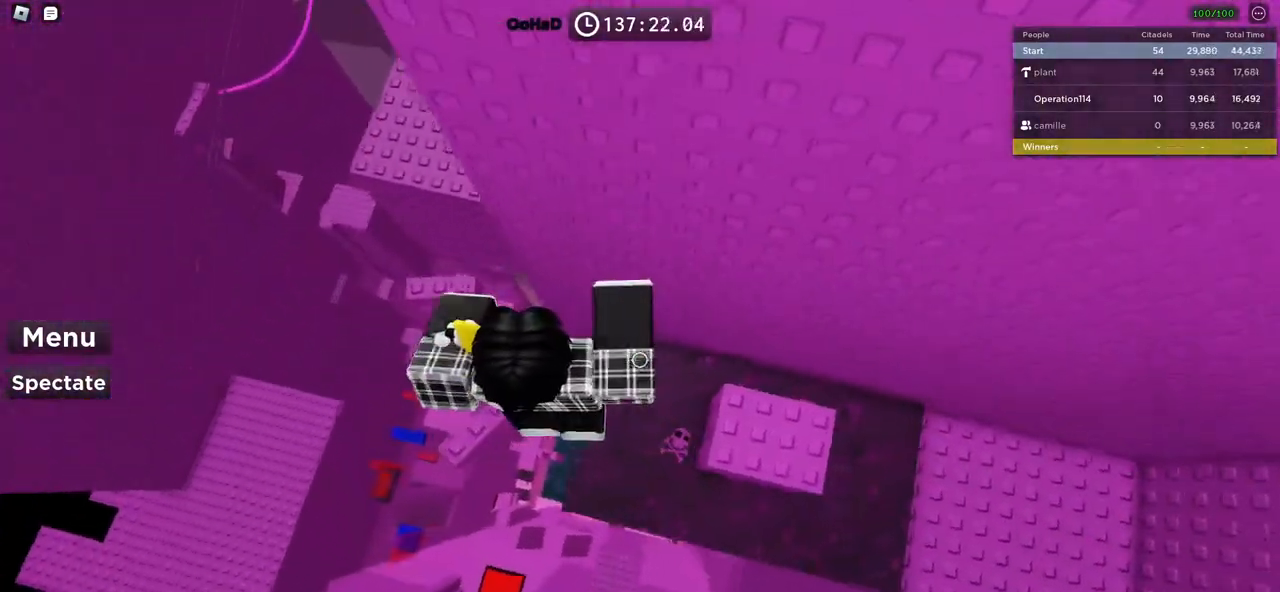
{"keys": ["d", "space"], "events": [[434, "space", "down"]]}
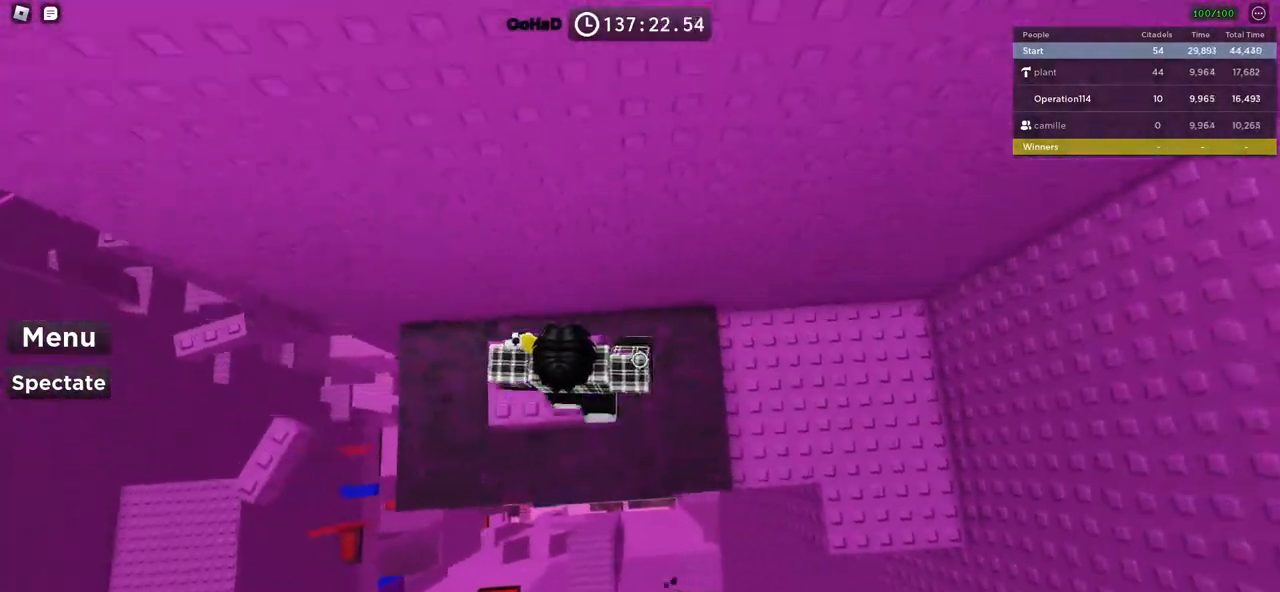
{"keys": ["d", "w"], "events": [[84, "space", "up"], [350, "w", "down"]]}
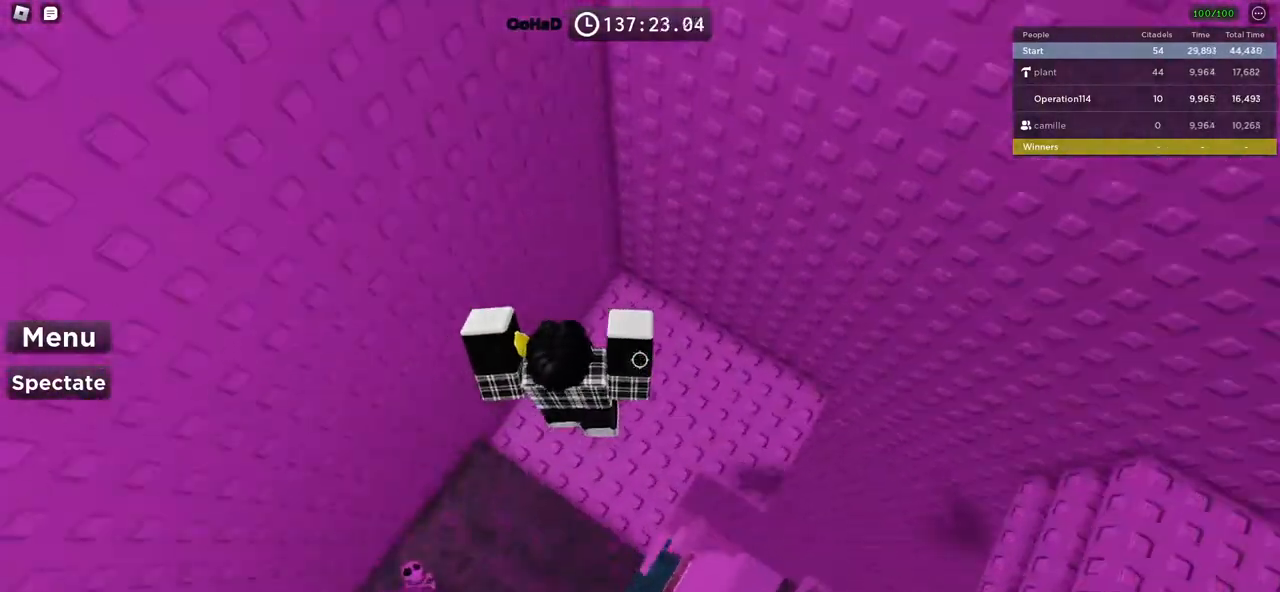
{"keys": ["w"], "events": [[384, "d", "up"], [400, "w", "up"], [500, "w", "down"]]}
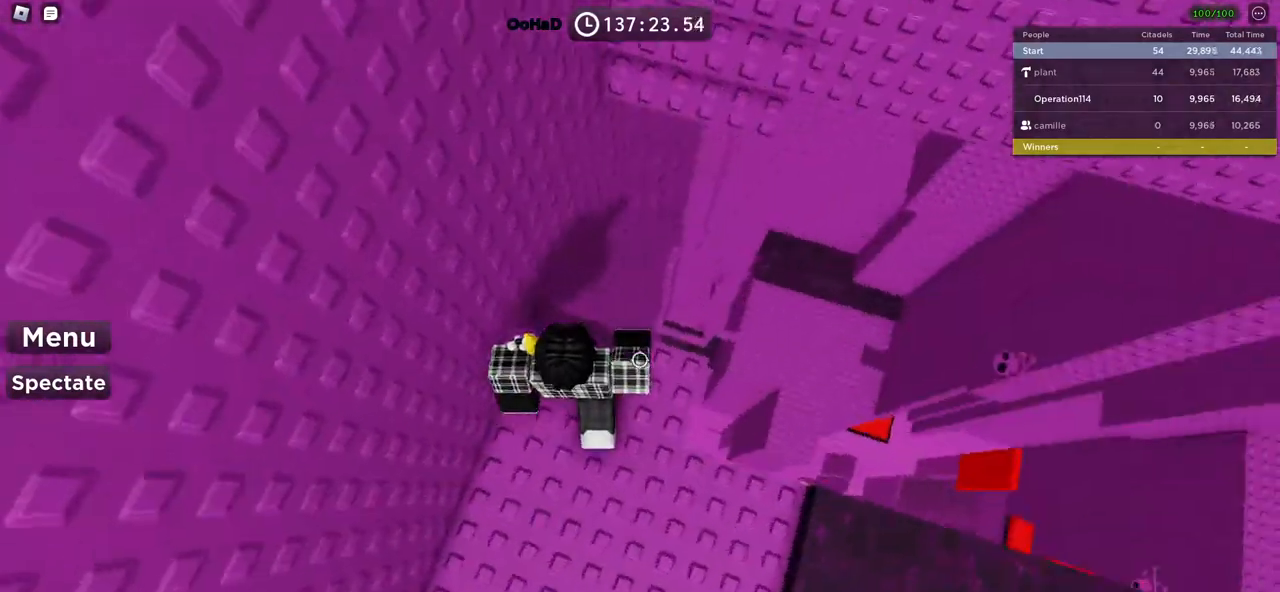
{"keys": ["w"], "events": [[184, "space", "down"], [350, "space", "up"]]}
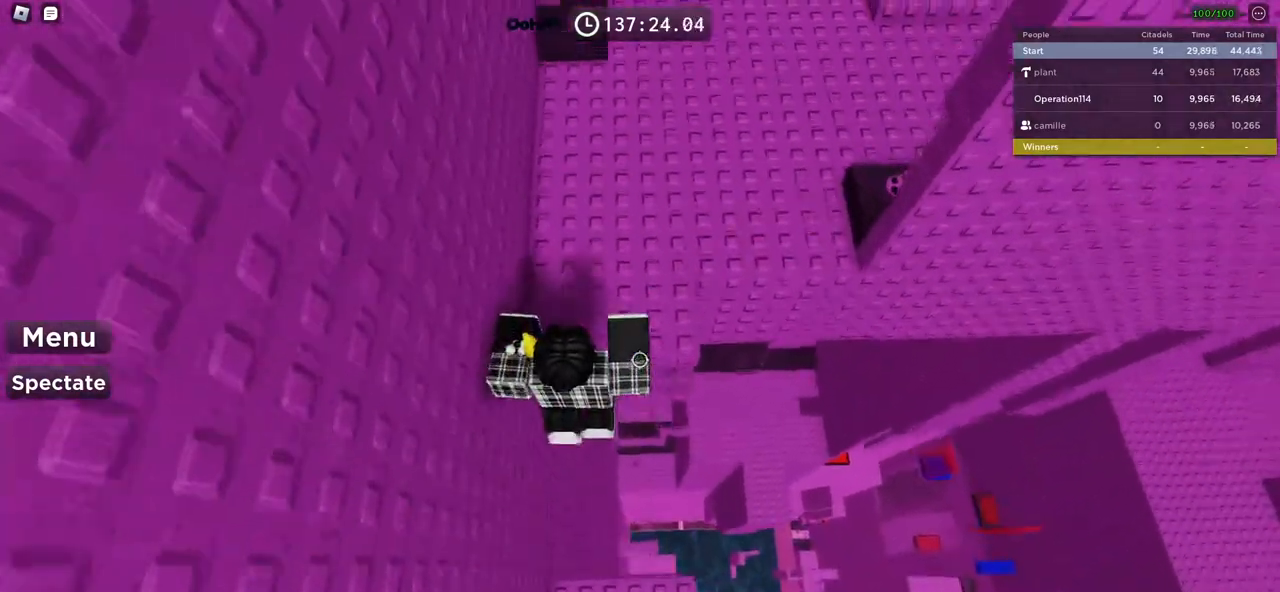
{"keys": ["a", "w"], "events": [[350, "a", "down"]]}
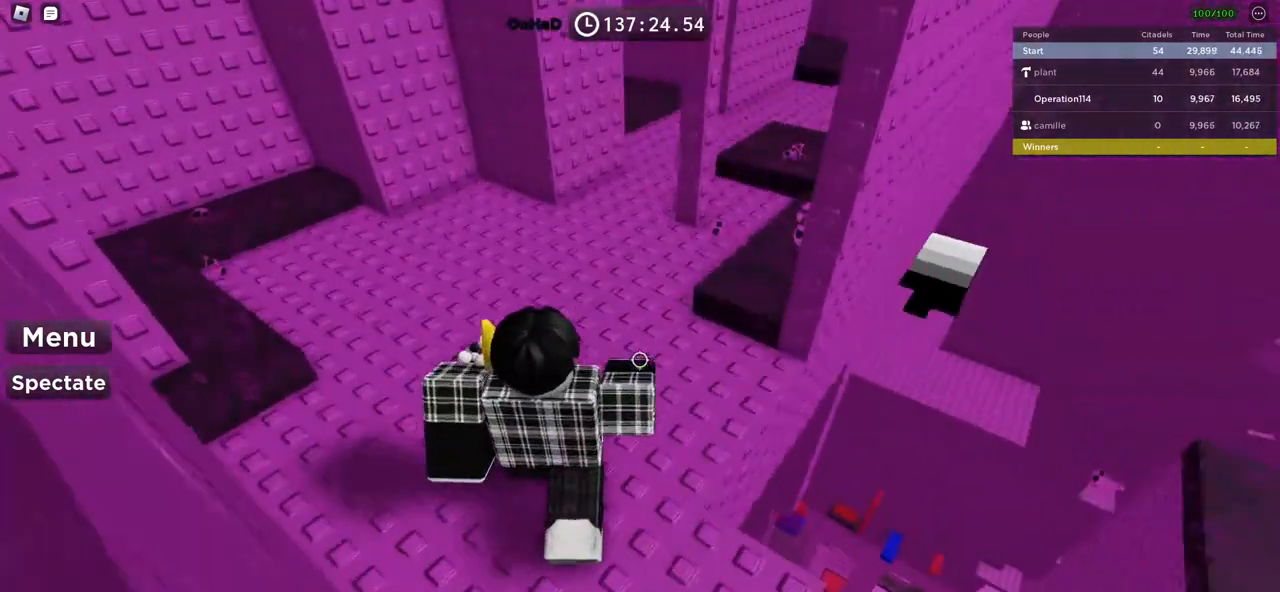
{"keys": ["w"], "events": [[67, "a", "up"], [100, "shift", "down"], [250, "shift", "up"]]}
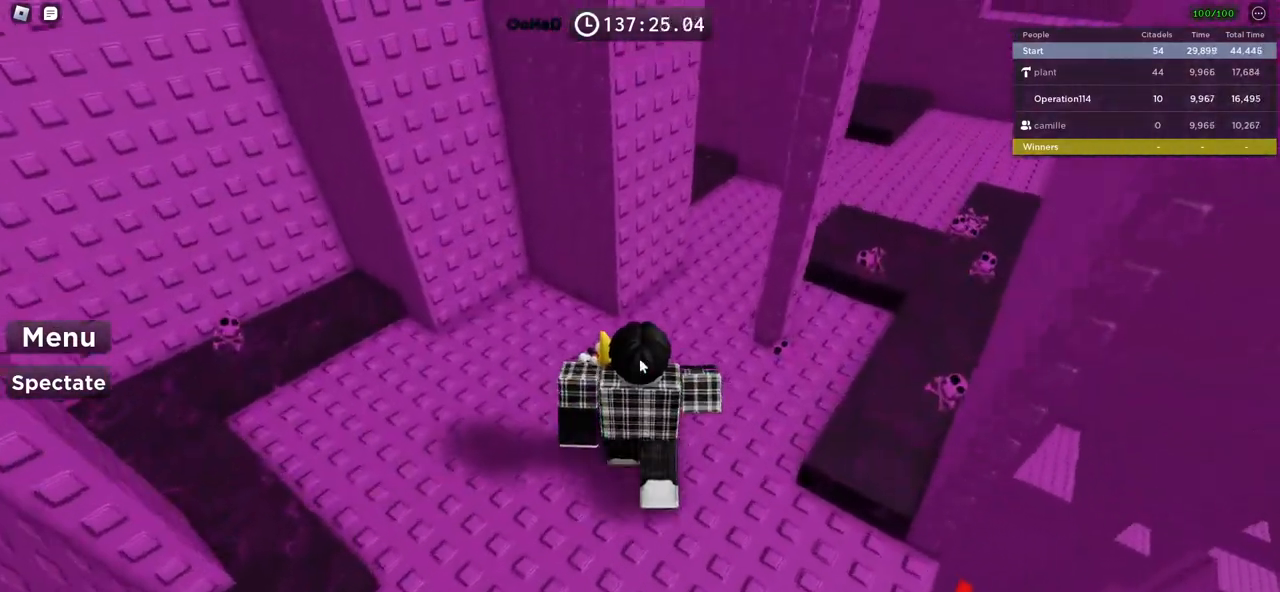
{"keys": [], "events": [[17, "w", "up"]]}
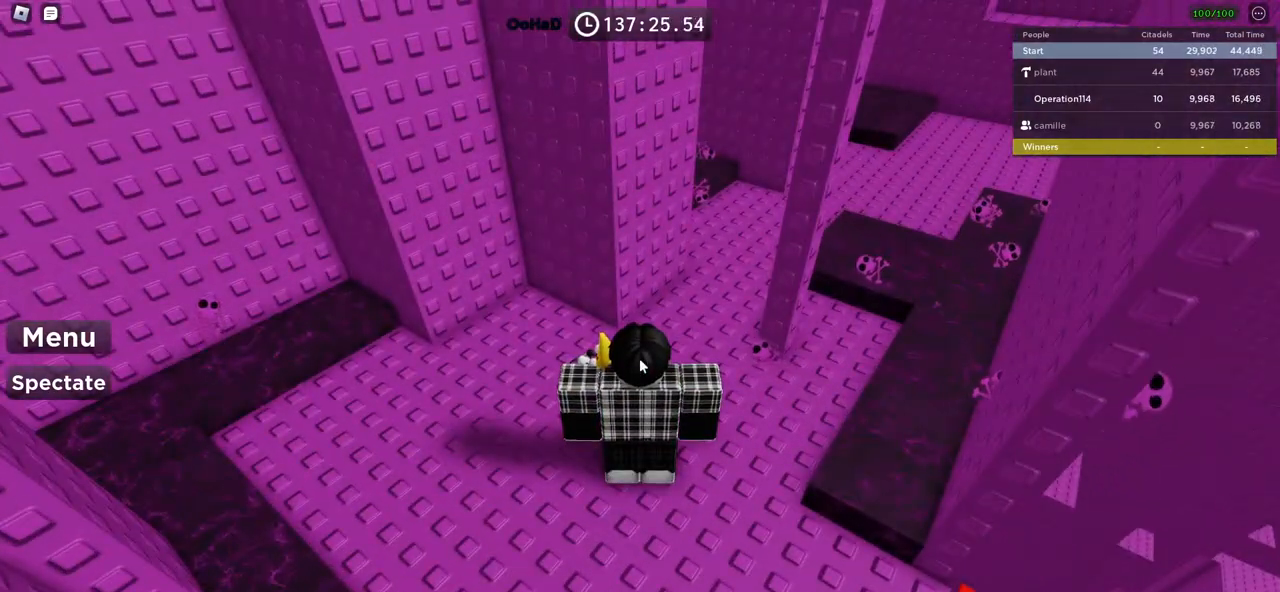
{"keys": [], "events": []}
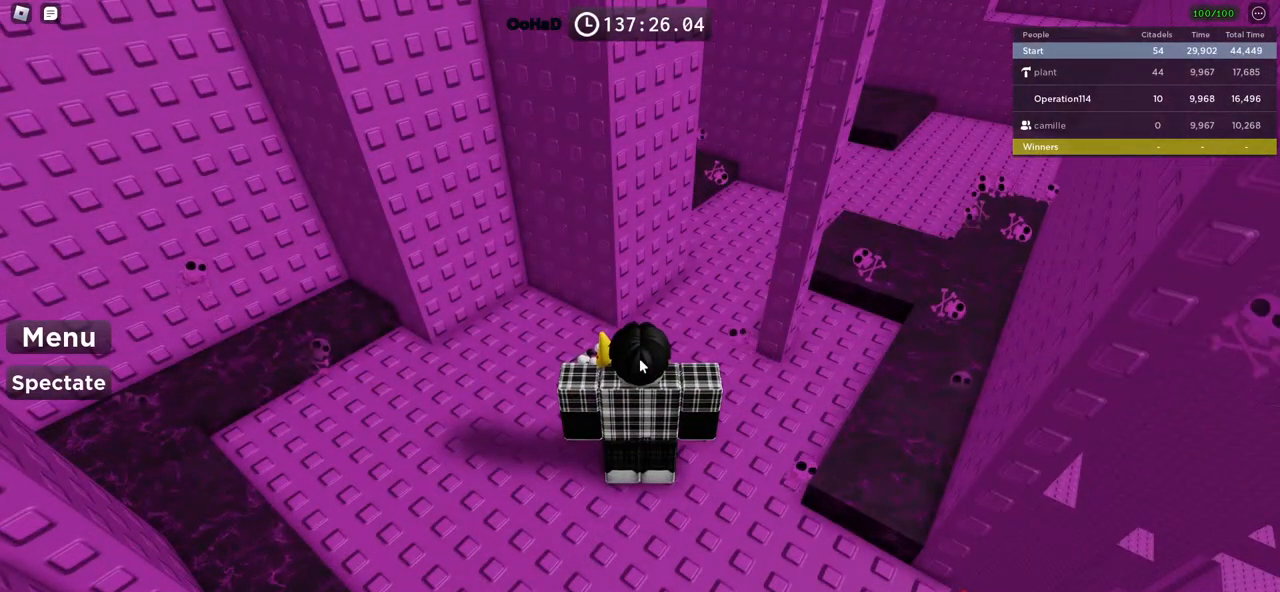
{"keys": [], "events": []}
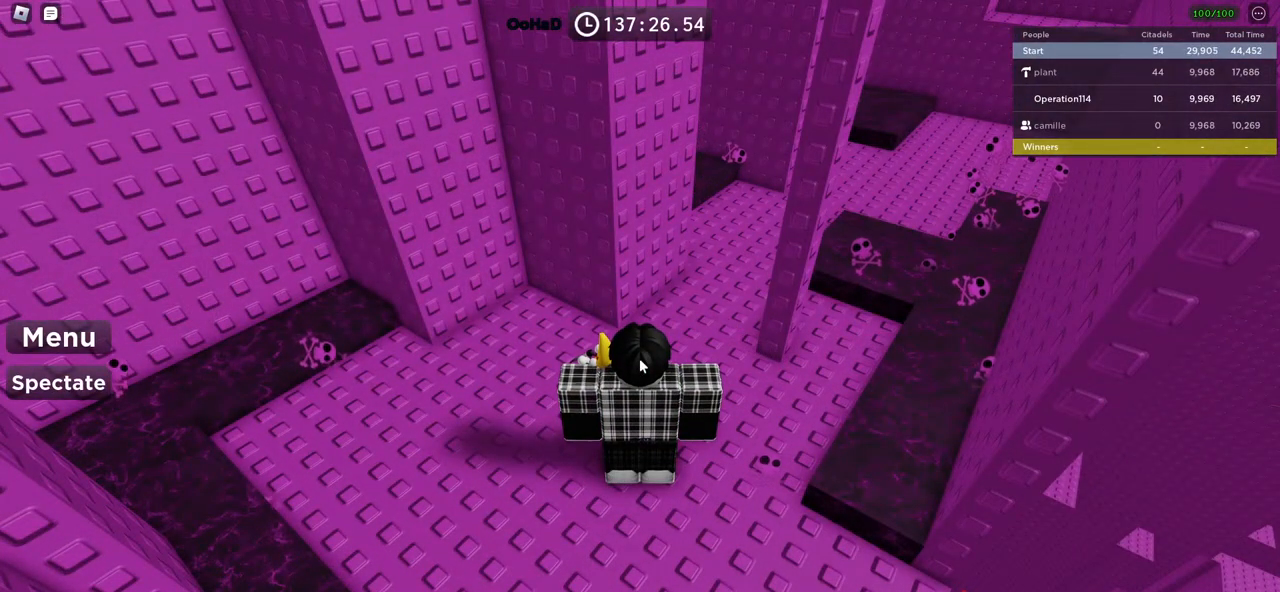
{"keys": [], "events": []}
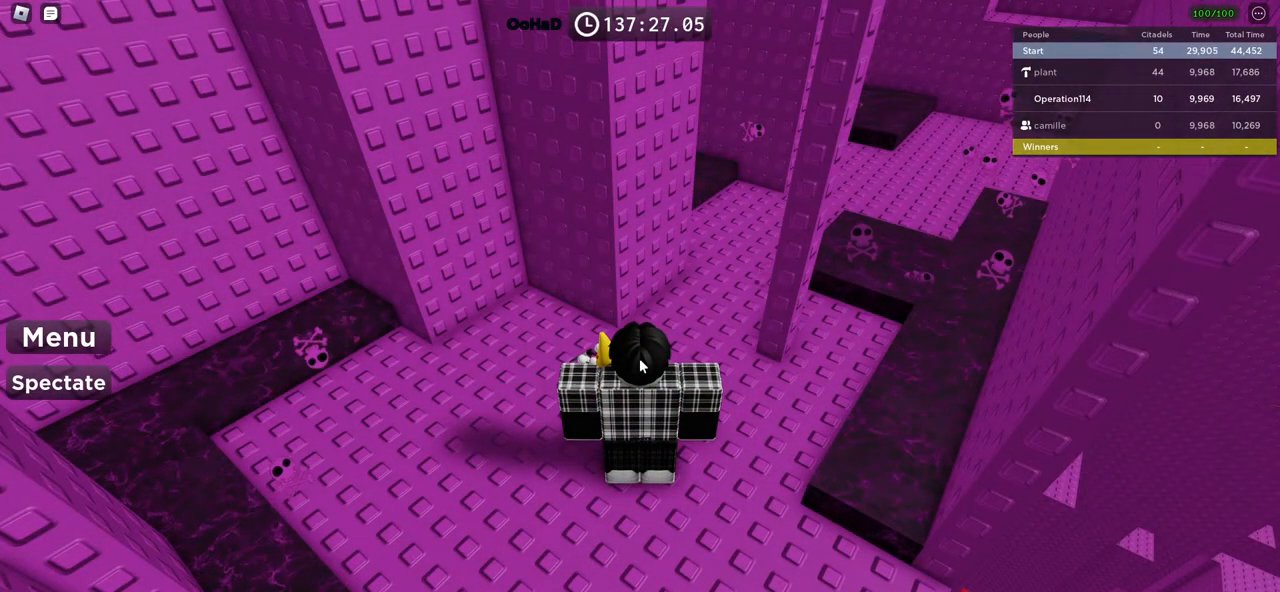
{"keys": [], "events": []}
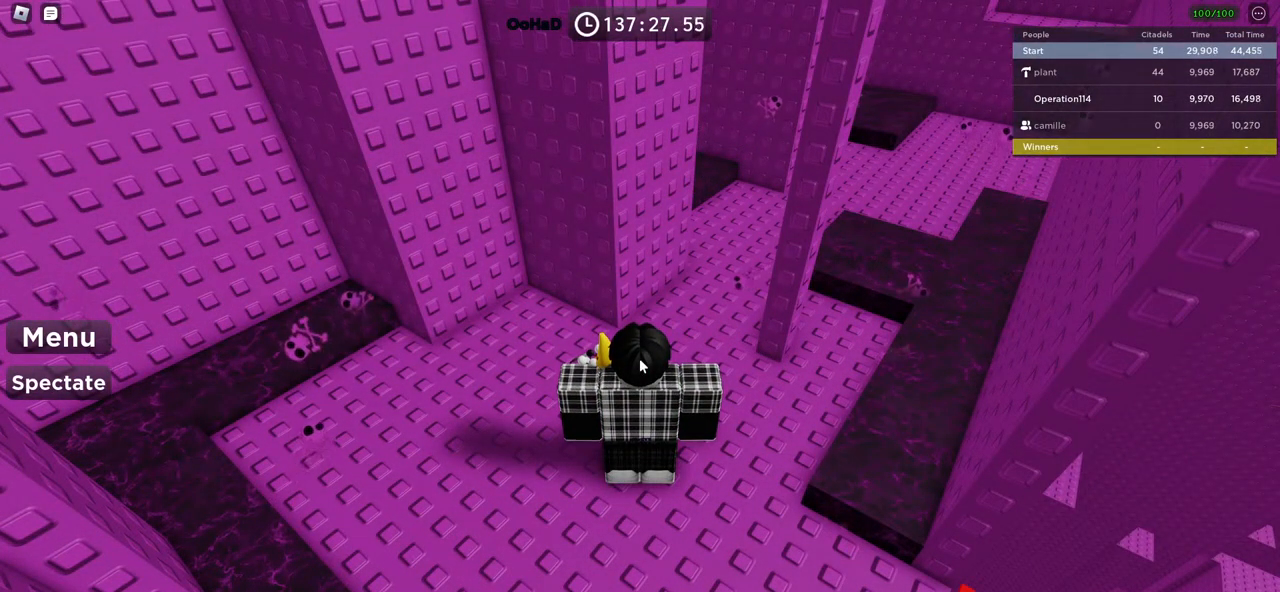
{"keys": [], "events": []}